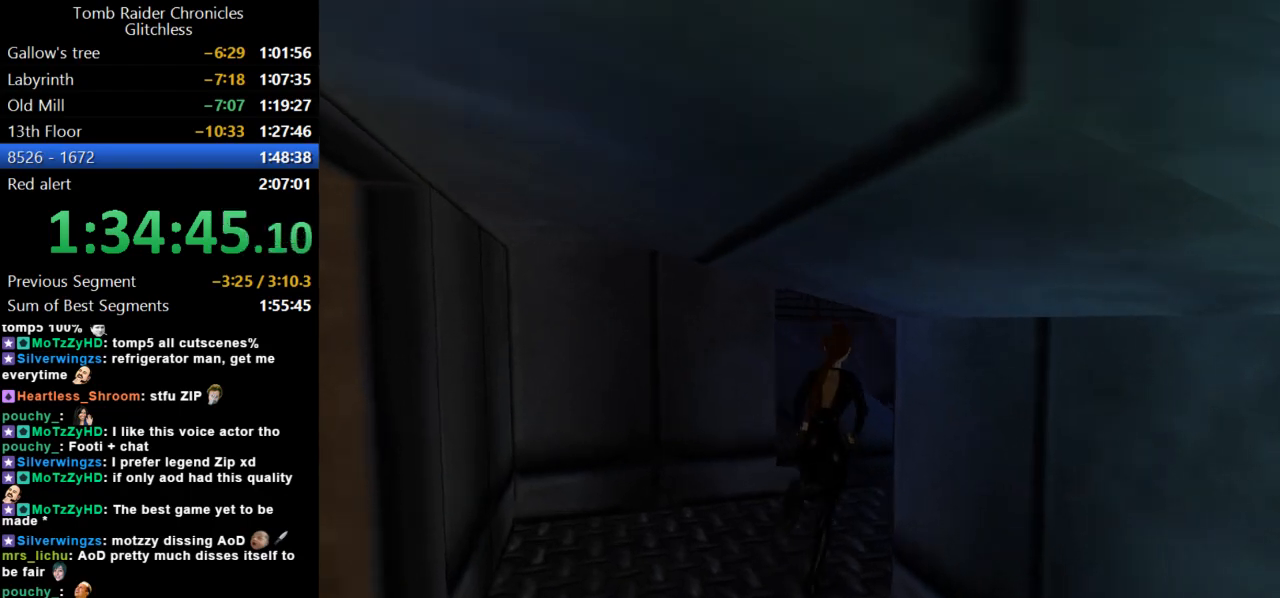
Gameplay with keyboard; each line is a JSON object with the keys held at the frame after it. "events" lists presses ("down") and releases ("up") of "action", "dash", "down", "duck", "flare", "guns", "inv", "jump", "left", "lmed", "look", "lstep", "pause", "right", "roll", "roll2", "rstep", "up" and "walk" between this image and that frame as [ms after this image, input, new state], when the widget could be followed in between. No other keys are recorded. Mouse input is not recorded. Key names are as the overlay labels them; some are game actions (e.g. jump) rather than physical keys.
{"keys": ["right", "up"], "events": [[367, "right", "up"], [500, "right", "down"]]}
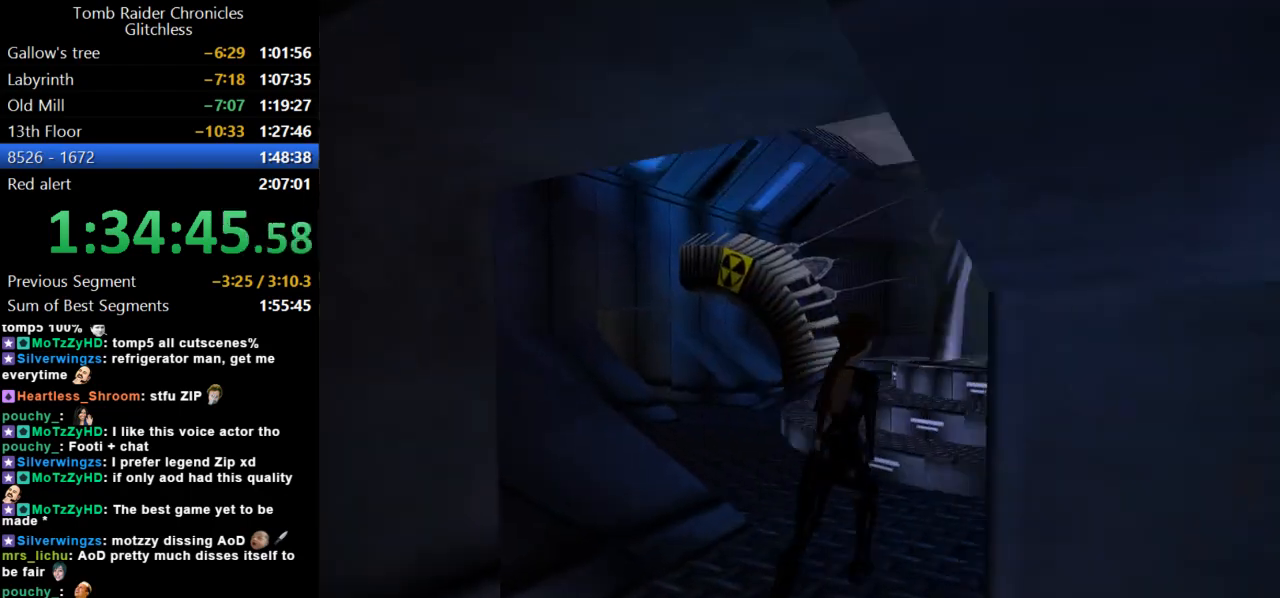
{"keys": ["jump", "up"], "events": [[200, "jump", "down"], [200, "right", "up"]]}
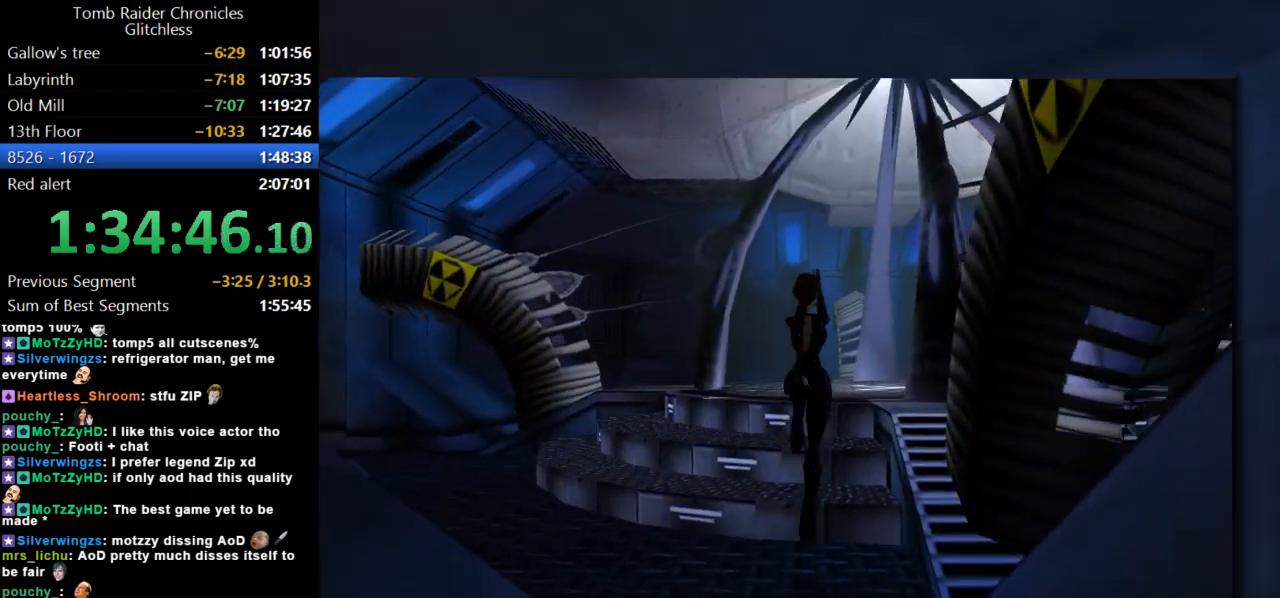
{"keys": ["right", "up"], "events": [[100, "jump", "up"], [267, "right", "down"]]}
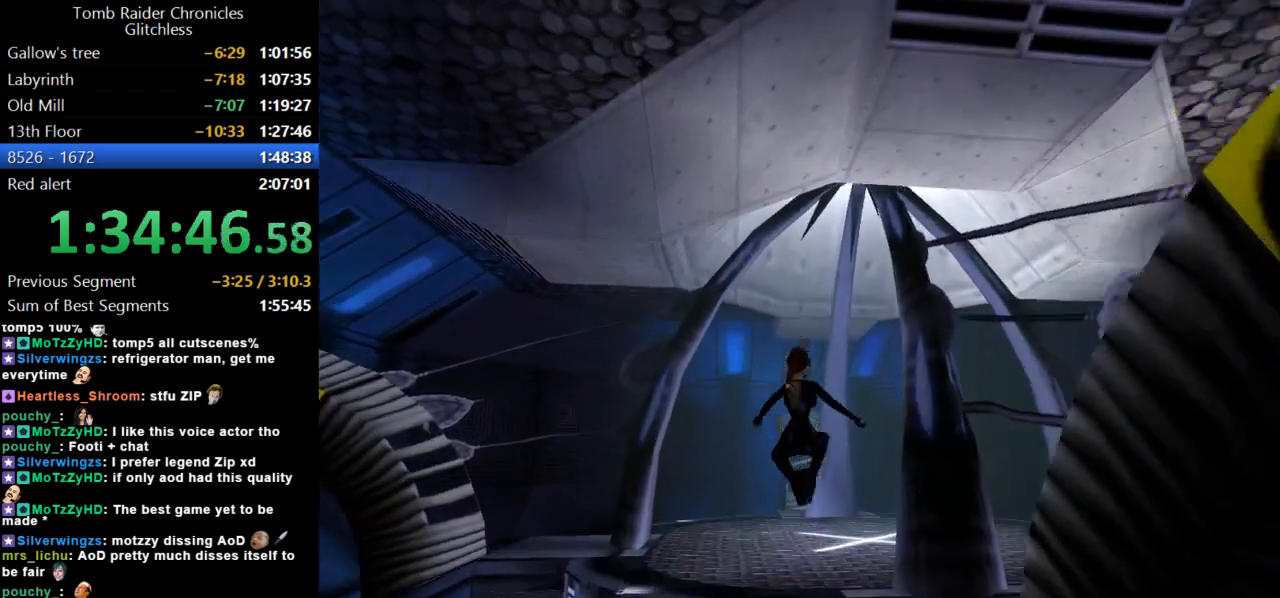
{"keys": ["up"], "events": [[334, "right", "up"]]}
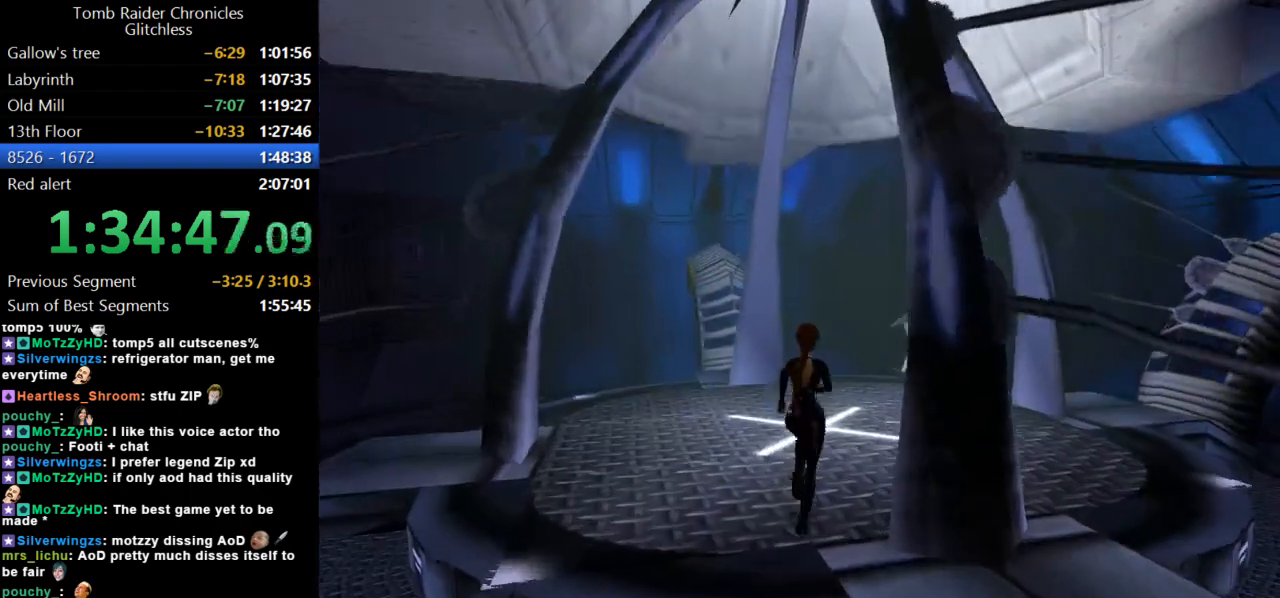
{"keys": ["right", "up"], "events": [[434, "right", "down"]]}
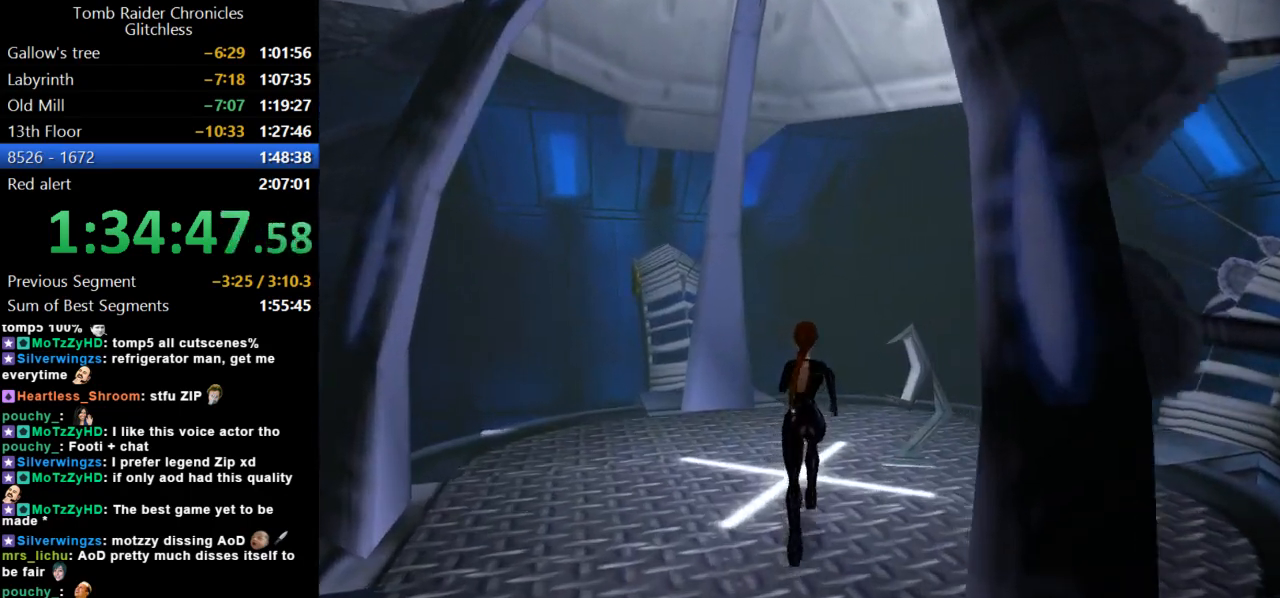
{"keys": ["right"], "events": [[400, "up", "up"]]}
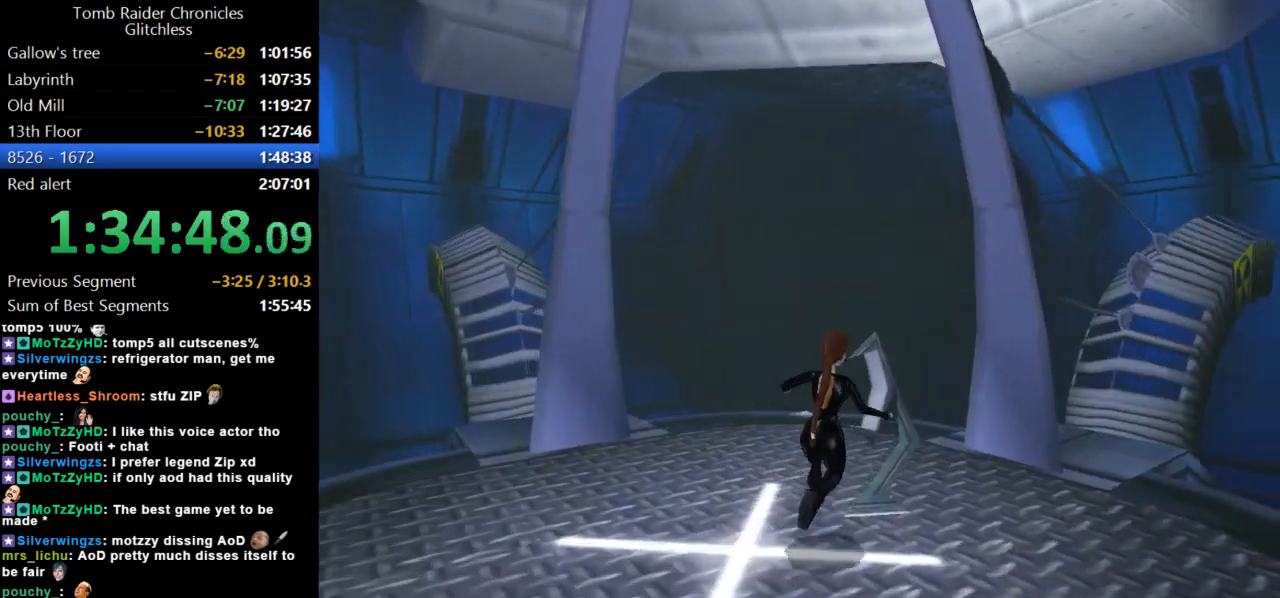
{"keys": ["action"], "events": [[67, "right", "up"], [267, "action", "down"], [367, "action", "up"], [467, "action", "down"]]}
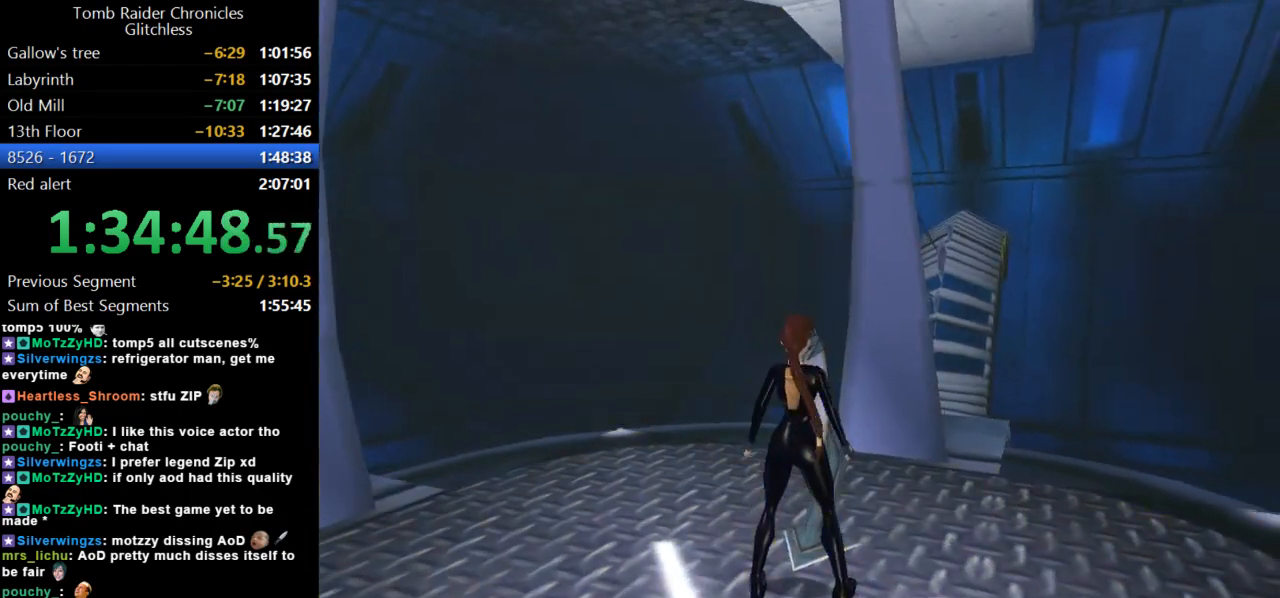
{"keys": [], "events": [[34, "action", "up"], [100, "action", "down"], [200, "action", "up"], [300, "action", "down"], [400, "action", "up"]]}
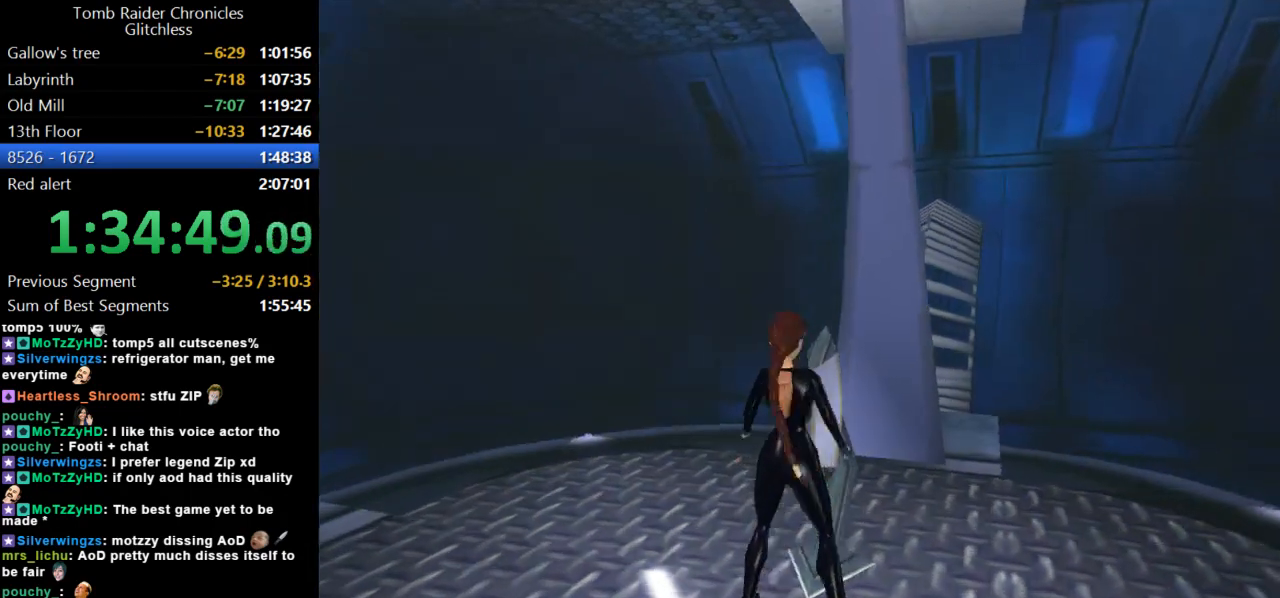
{"keys": [], "events": []}
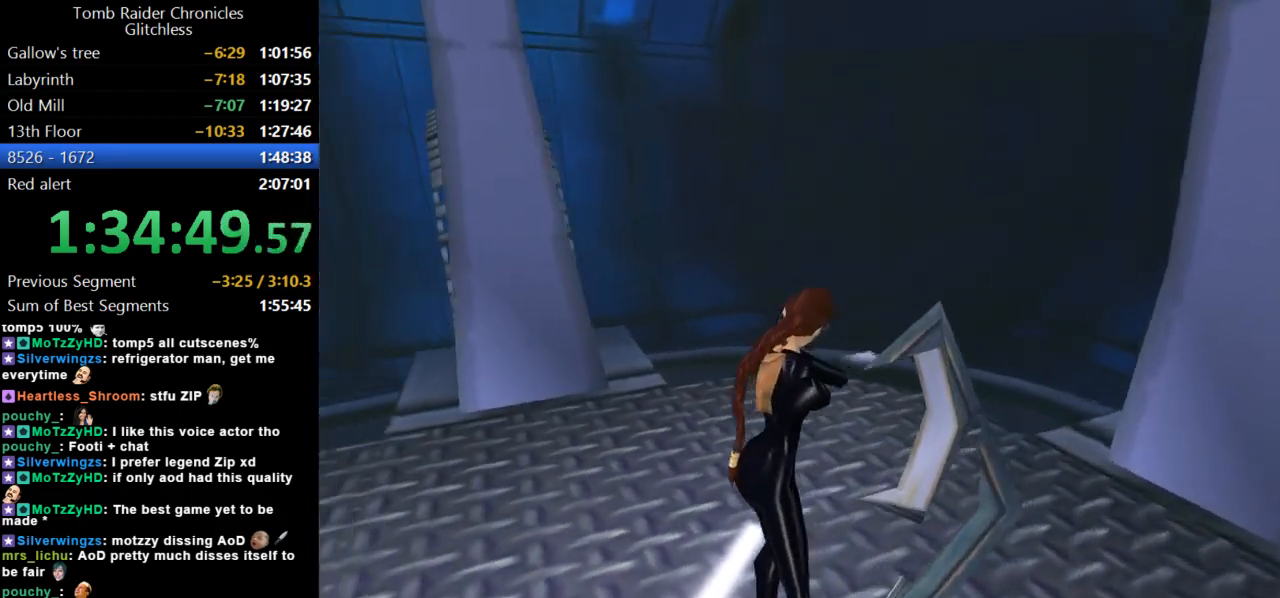
{"keys": [], "events": []}
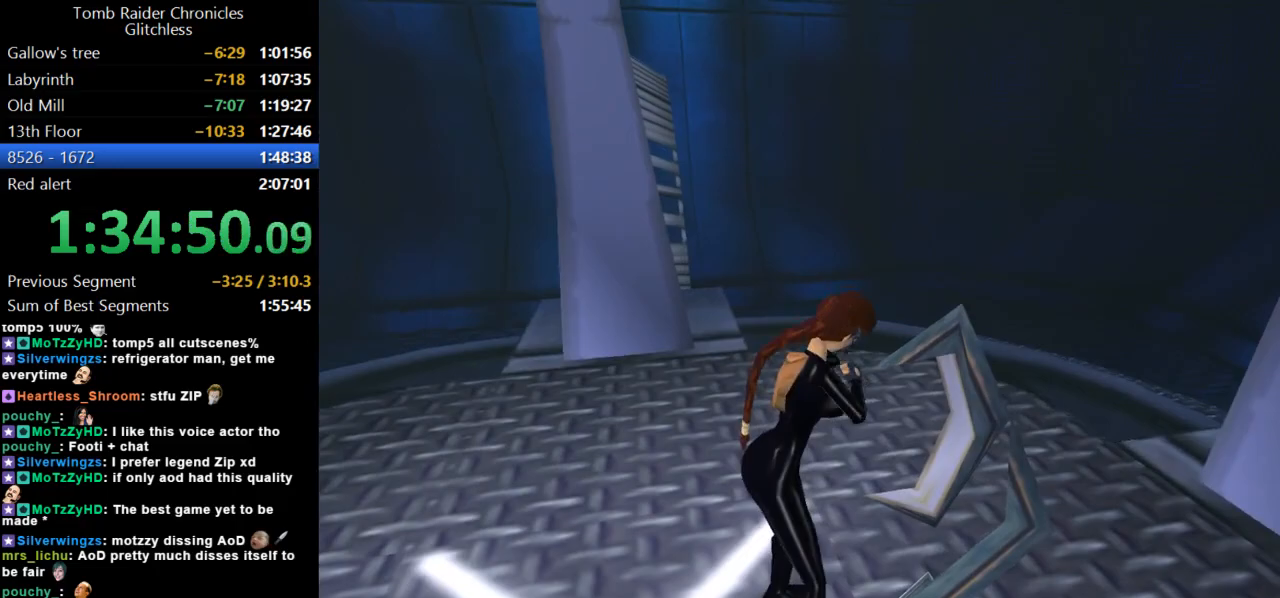
{"keys": [], "events": []}
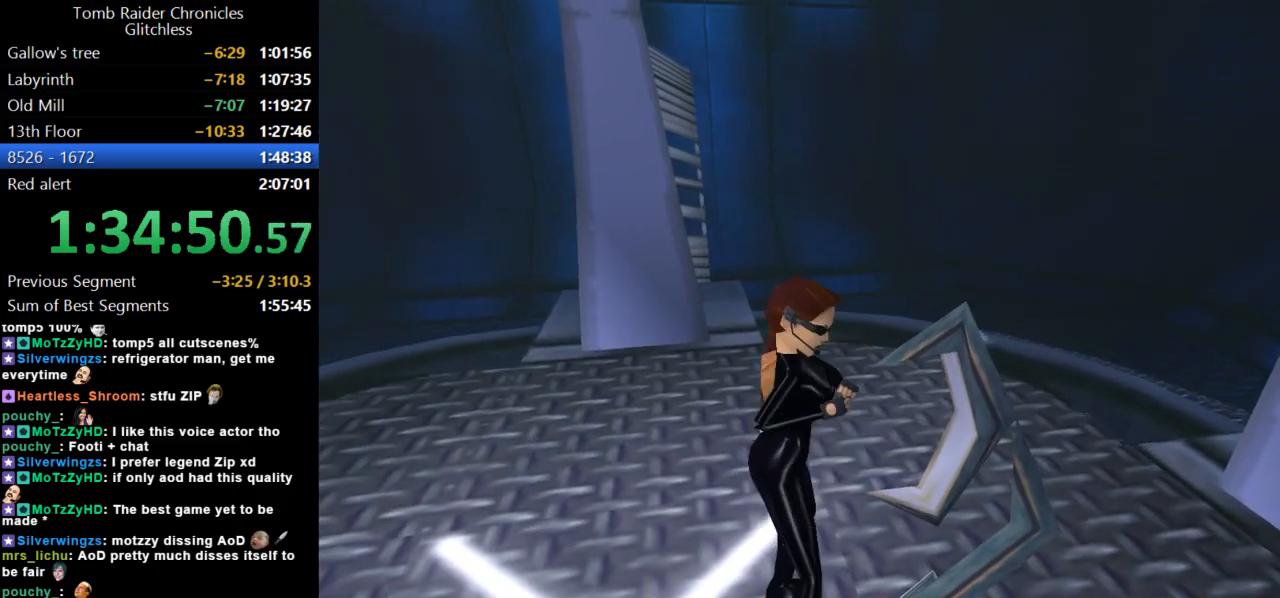
{"keys": [], "events": []}
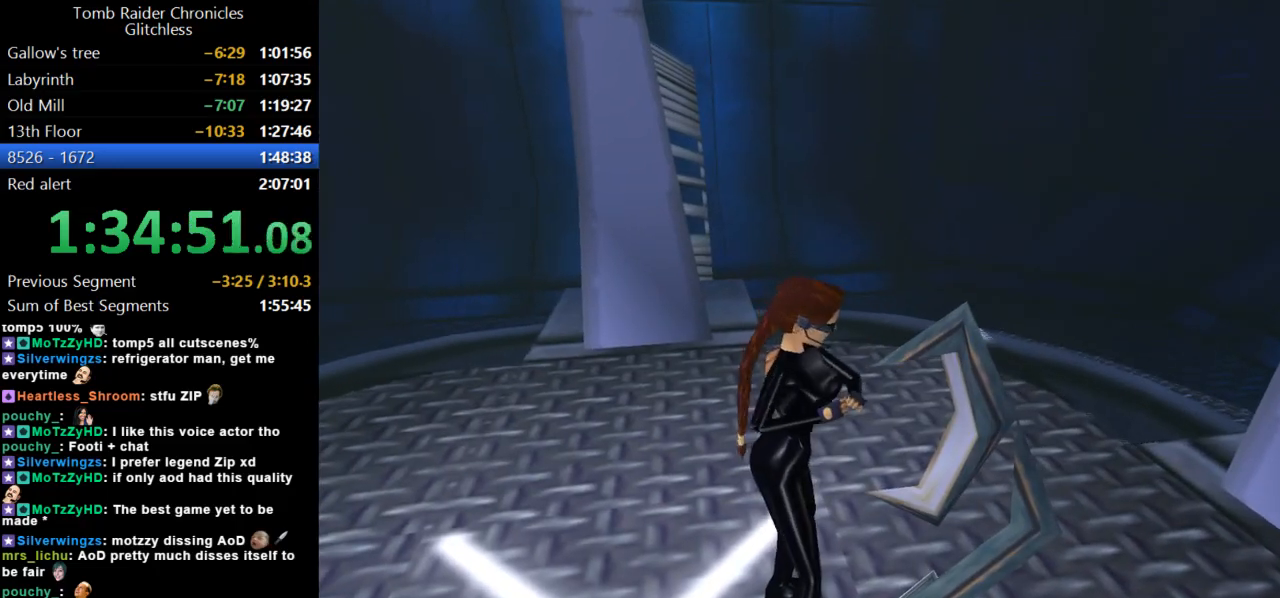
{"keys": [], "events": []}
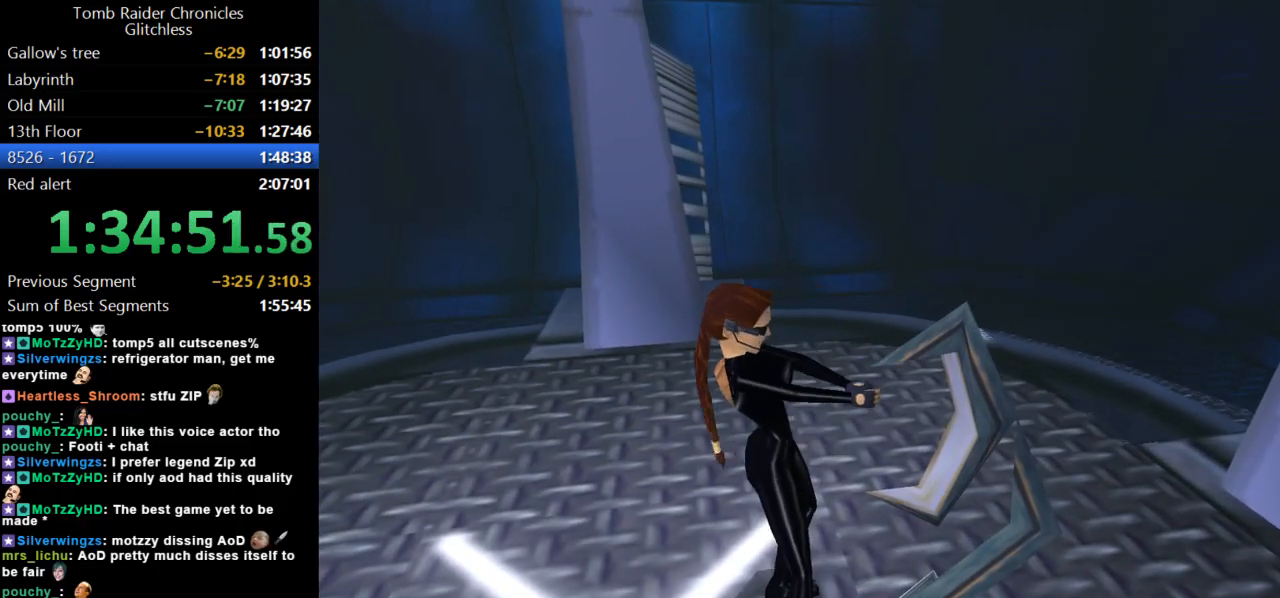
{"keys": [], "events": []}
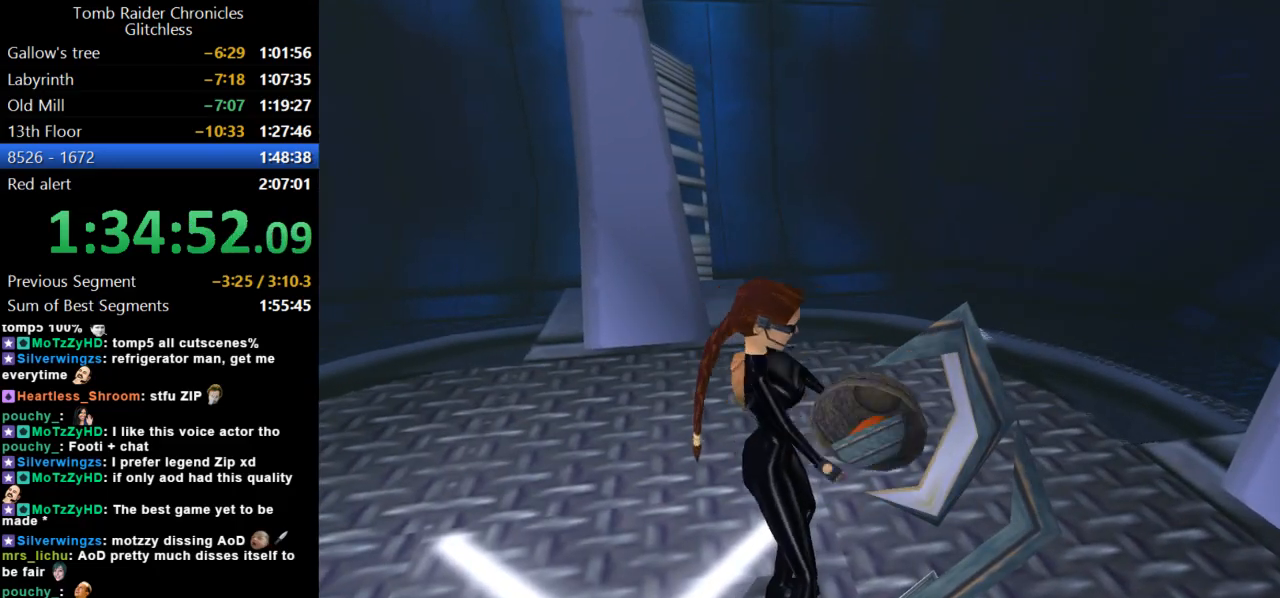
{"keys": [], "events": []}
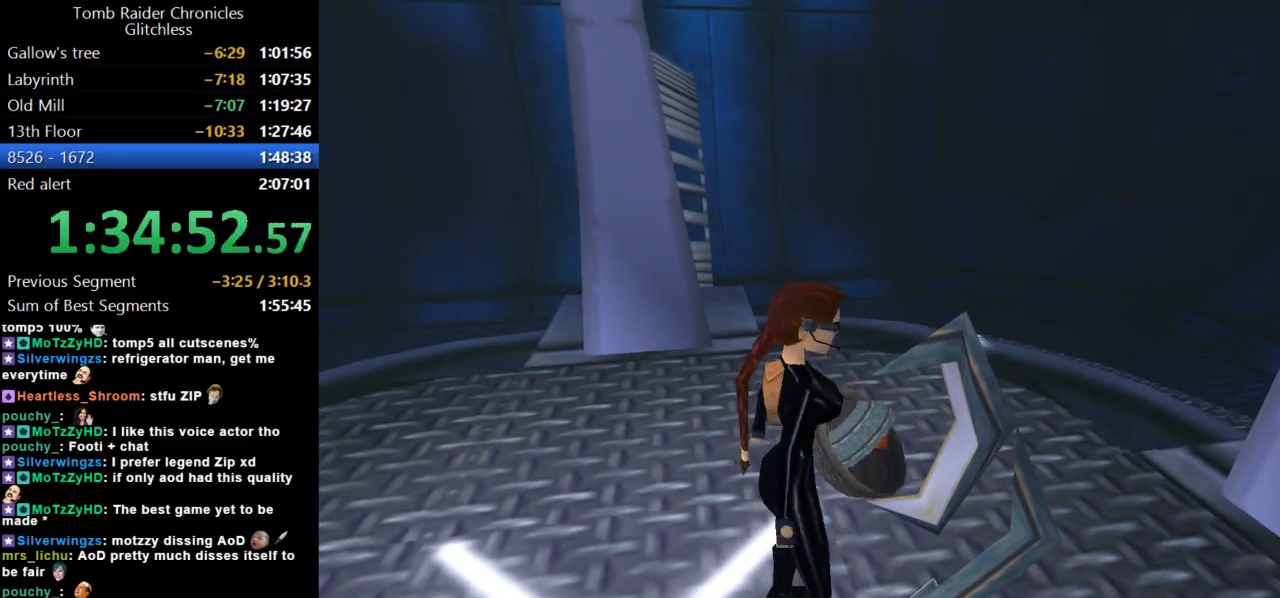
{"keys": ["left"], "events": [[334, "left", "down"]]}
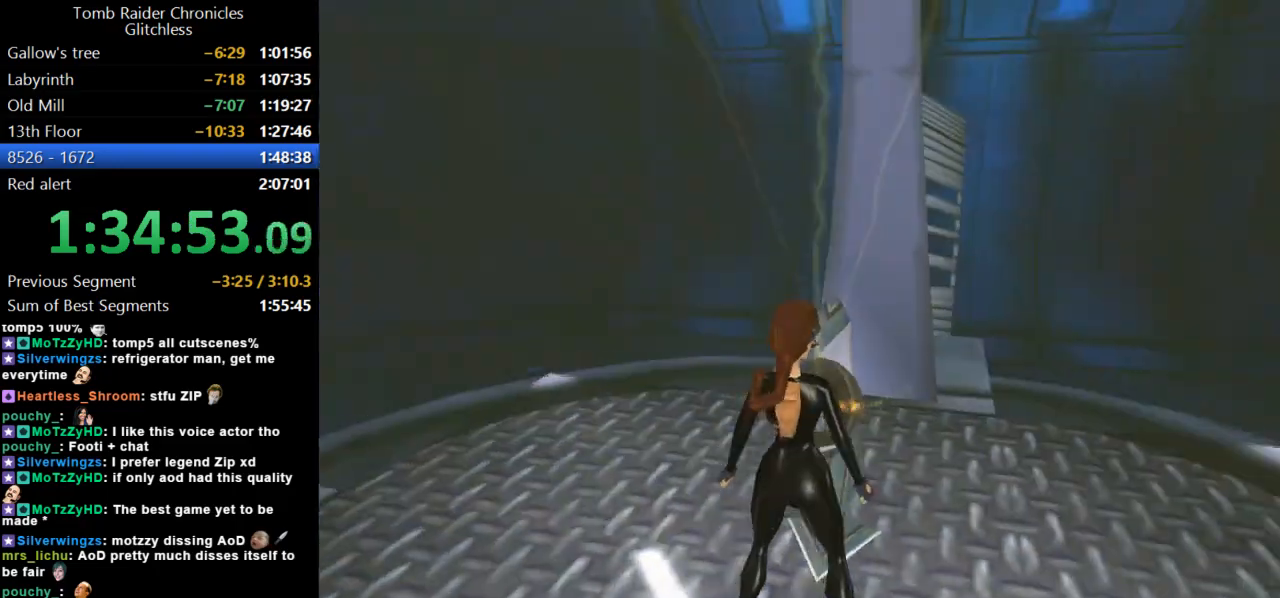
{"keys": ["left"], "events": []}
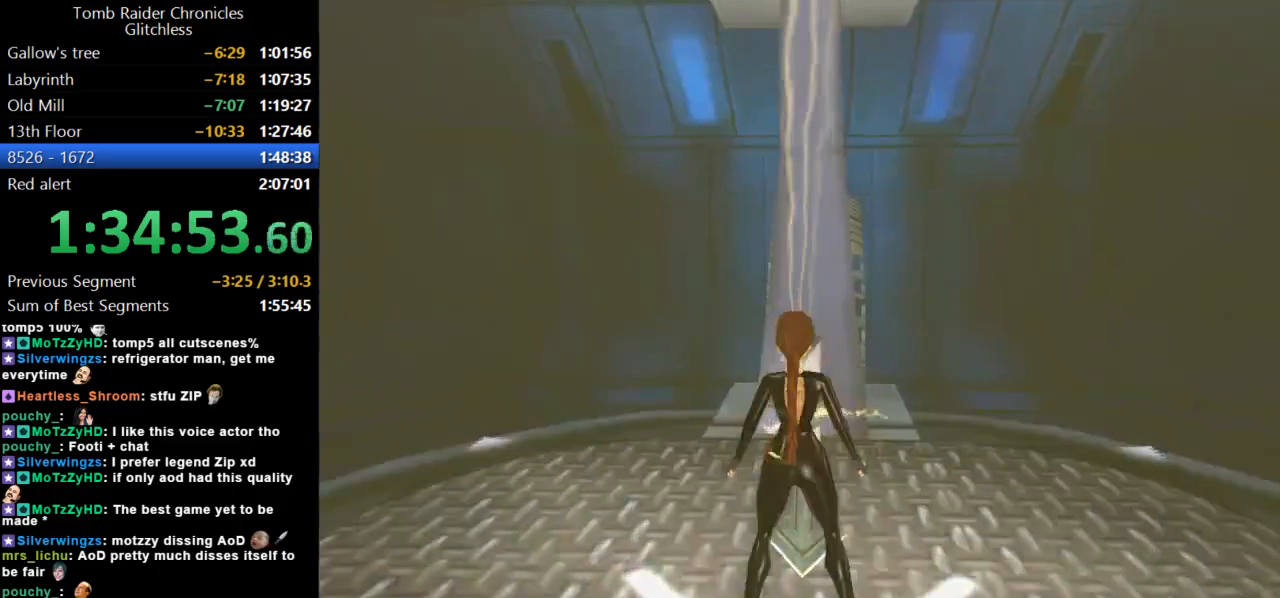
{"keys": ["left"], "events": []}
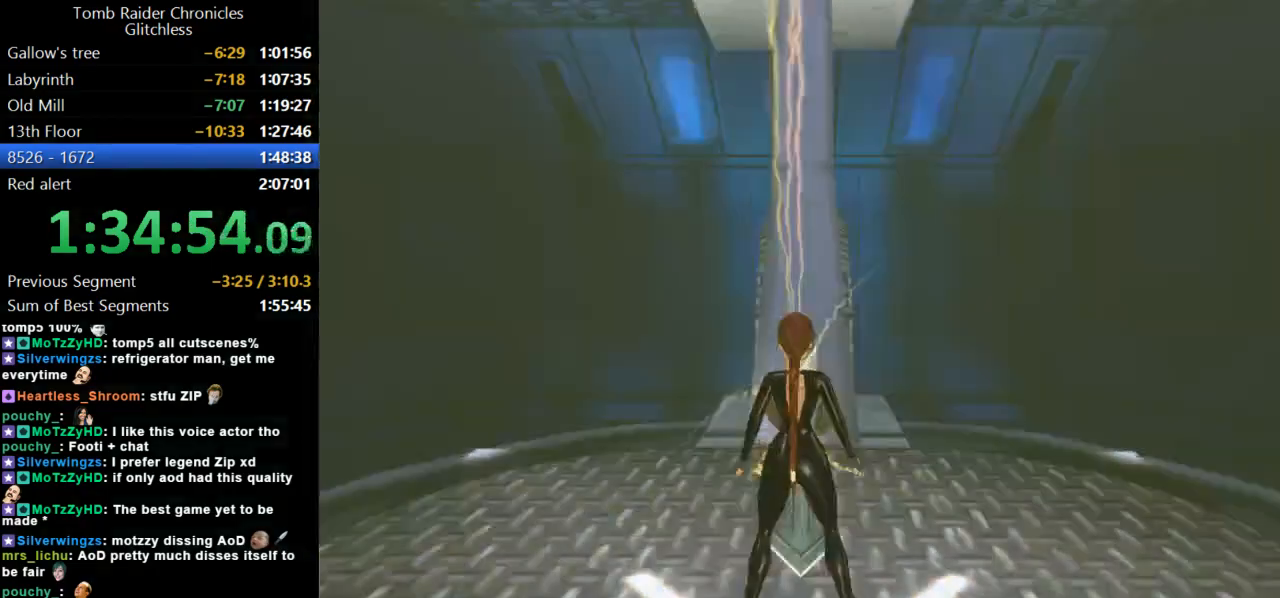
{"keys": ["left"], "events": []}
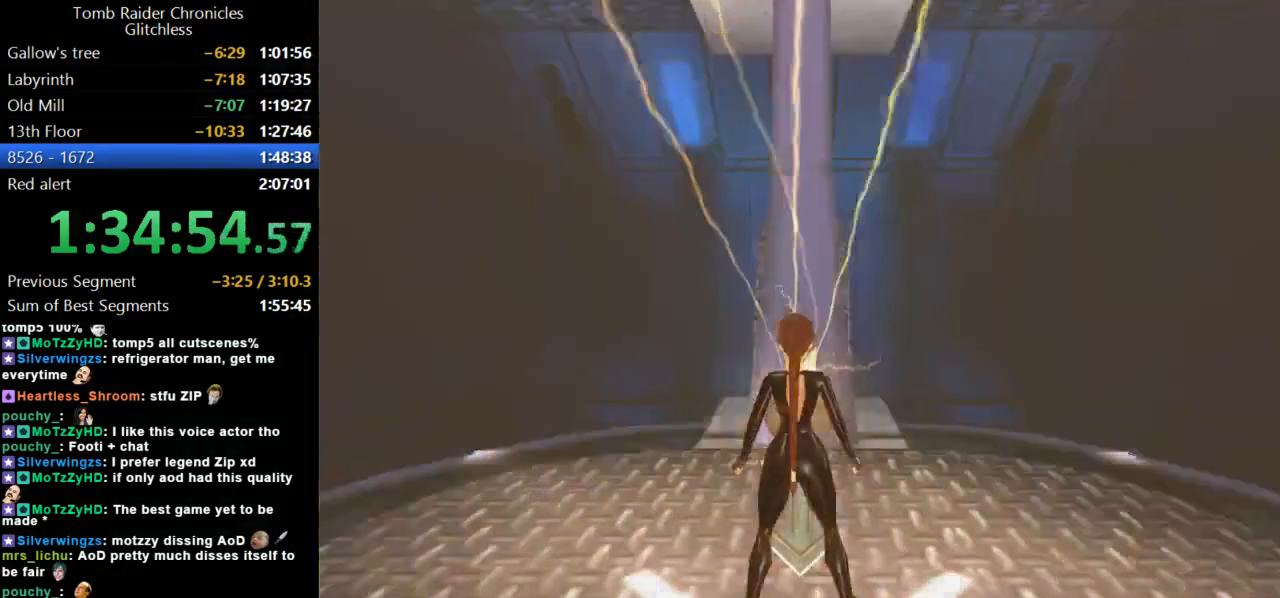
{"keys": ["left"], "events": []}
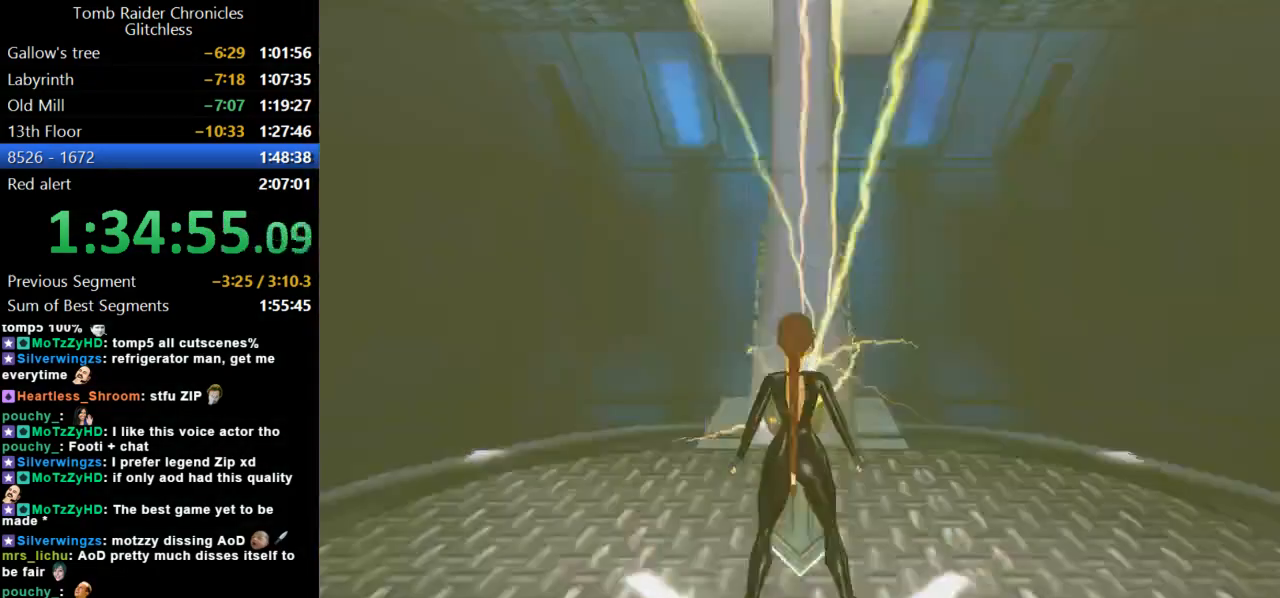
{"keys": ["left"], "events": []}
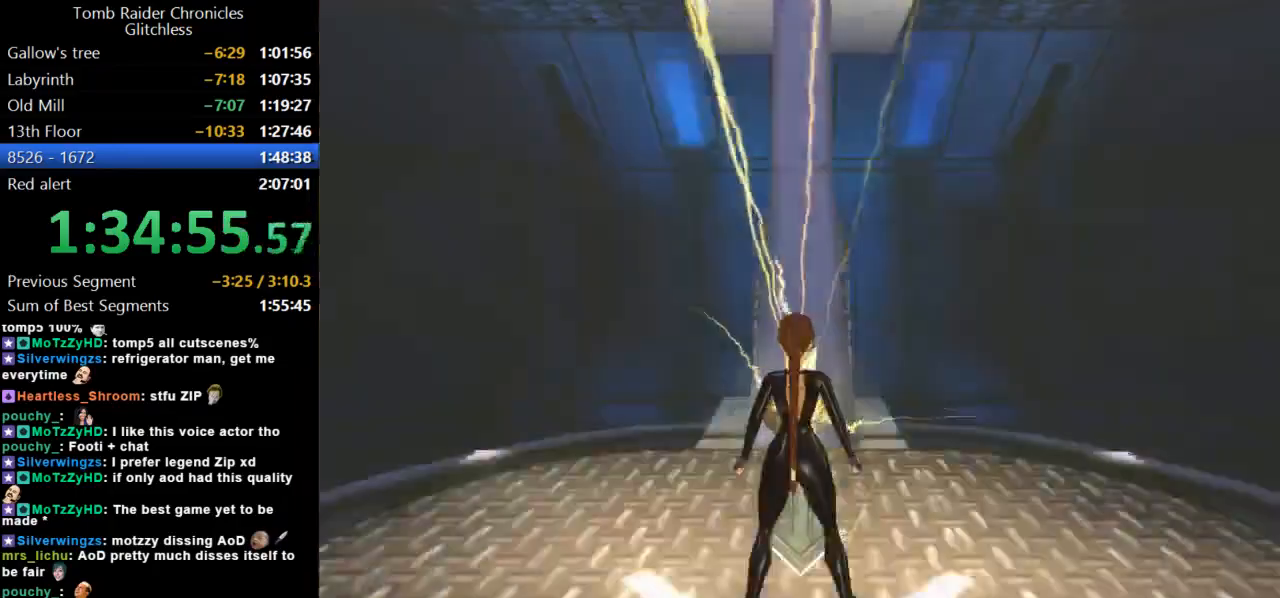
{"keys": ["left"], "events": []}
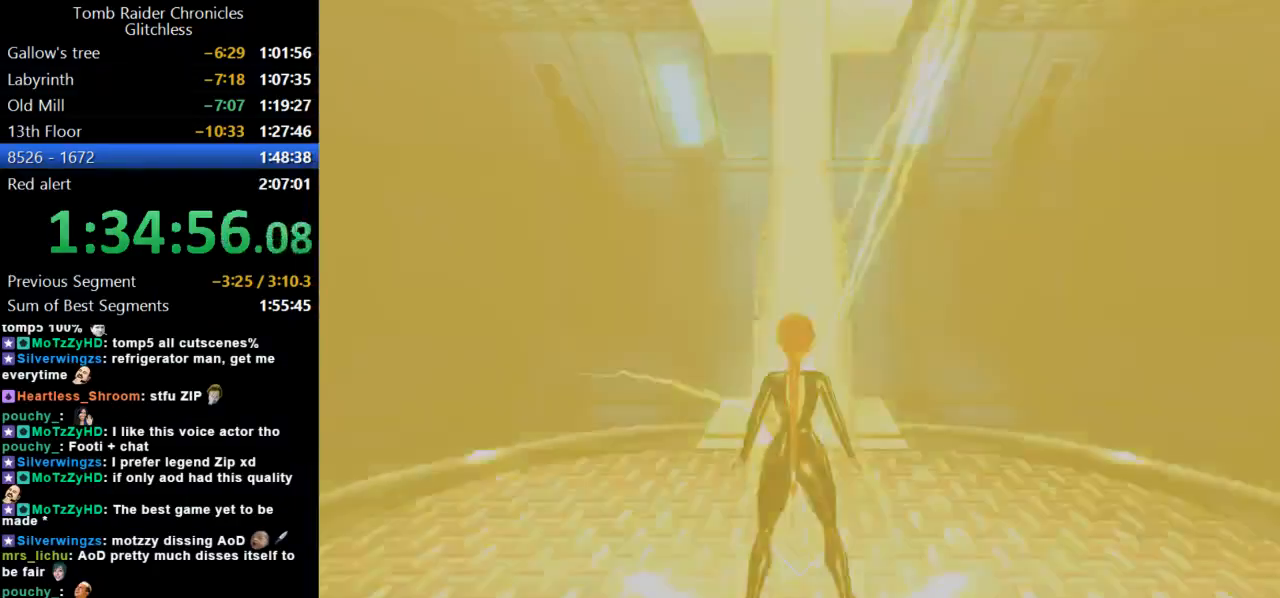
{"keys": [], "events": [[267, "left", "up"]]}
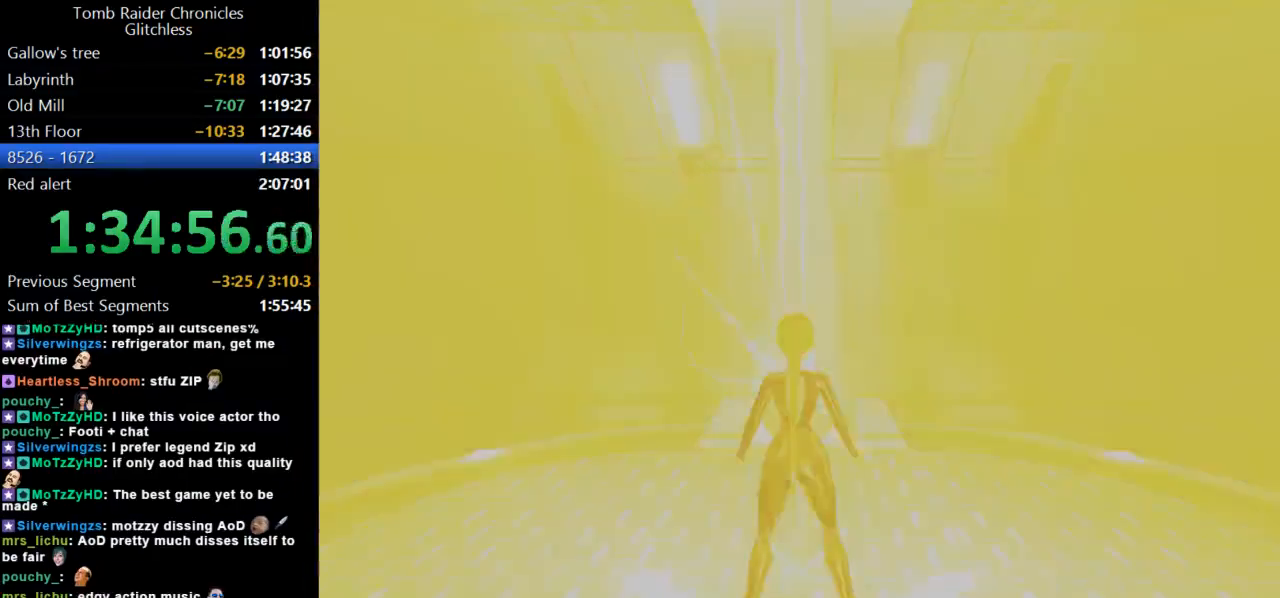
{"keys": [], "events": []}
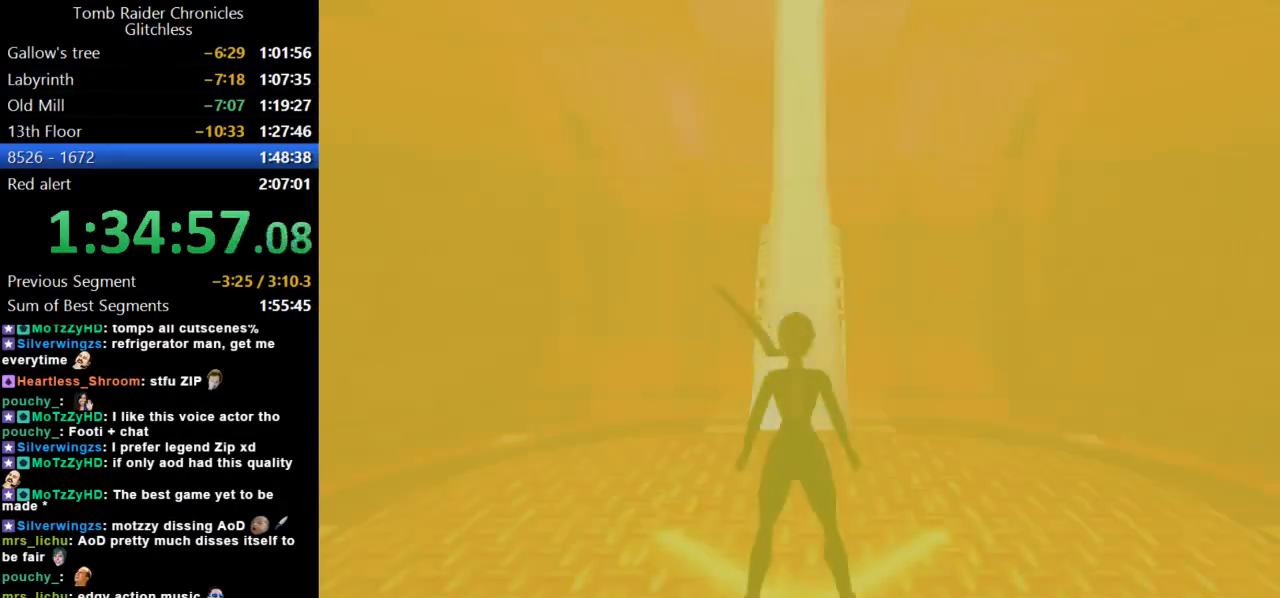
{"keys": ["left"], "events": [[267, "left", "down"]]}
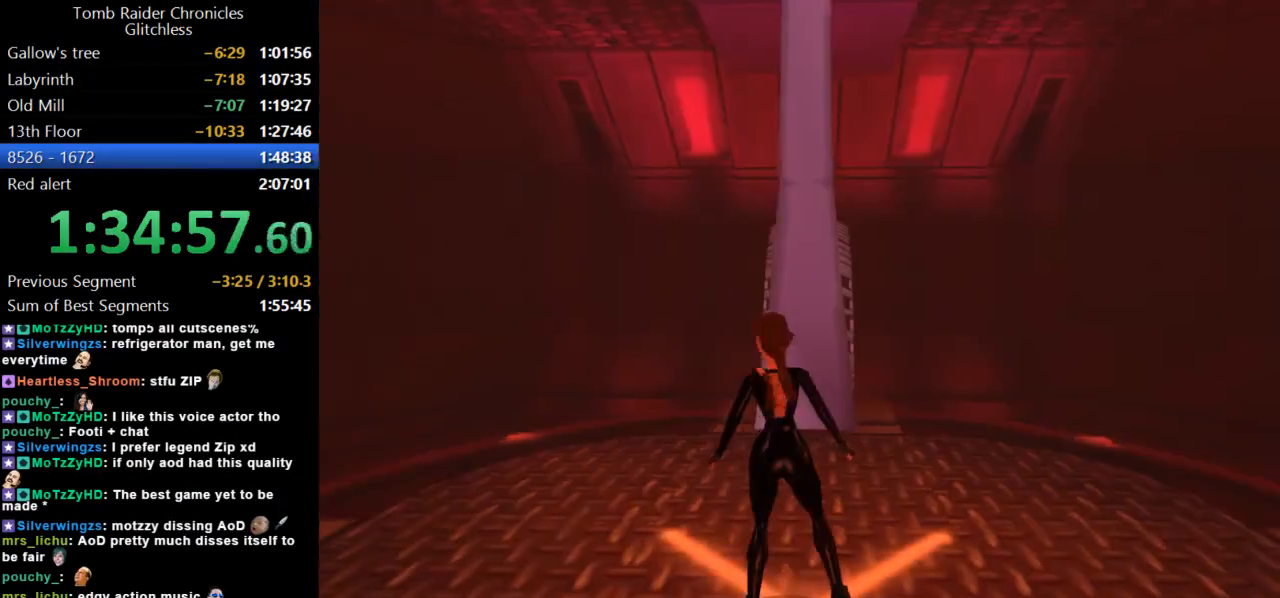
{"keys": ["left"], "events": []}
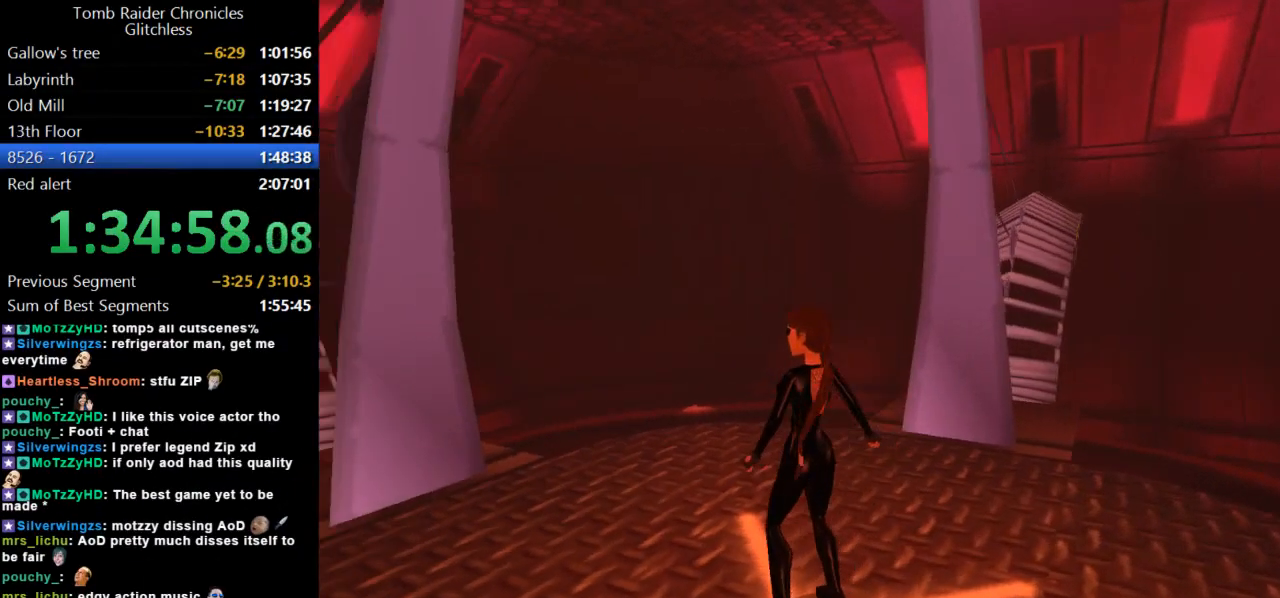
{"keys": ["up"], "events": [[67, "up", "down"], [300, "left", "up"]]}